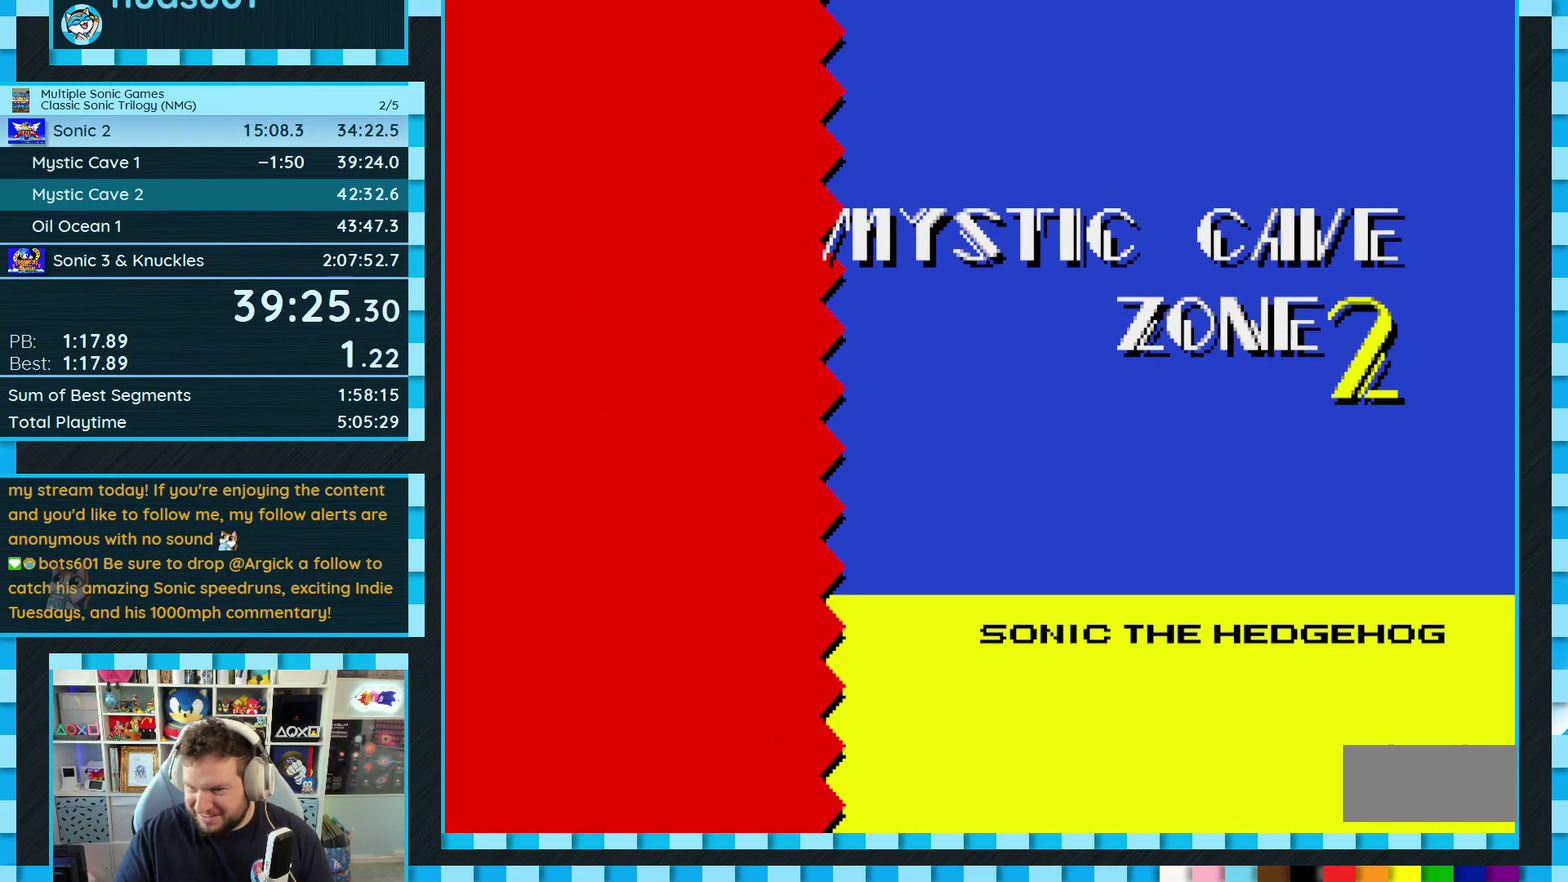
Gameplay with a controller (Xbox layout); each line is a JSON object with the inputs held at the frame after it. "events" lists button and stick changes between this image and that frame as [ms after this image, input, new state], when the widget could be followed in between. Not read: L1 L2 L3 R2 R3.
{"buttons": ["DPAD_DOWN"], "events": [[400, "DPAD_DOWN", "down"]]}
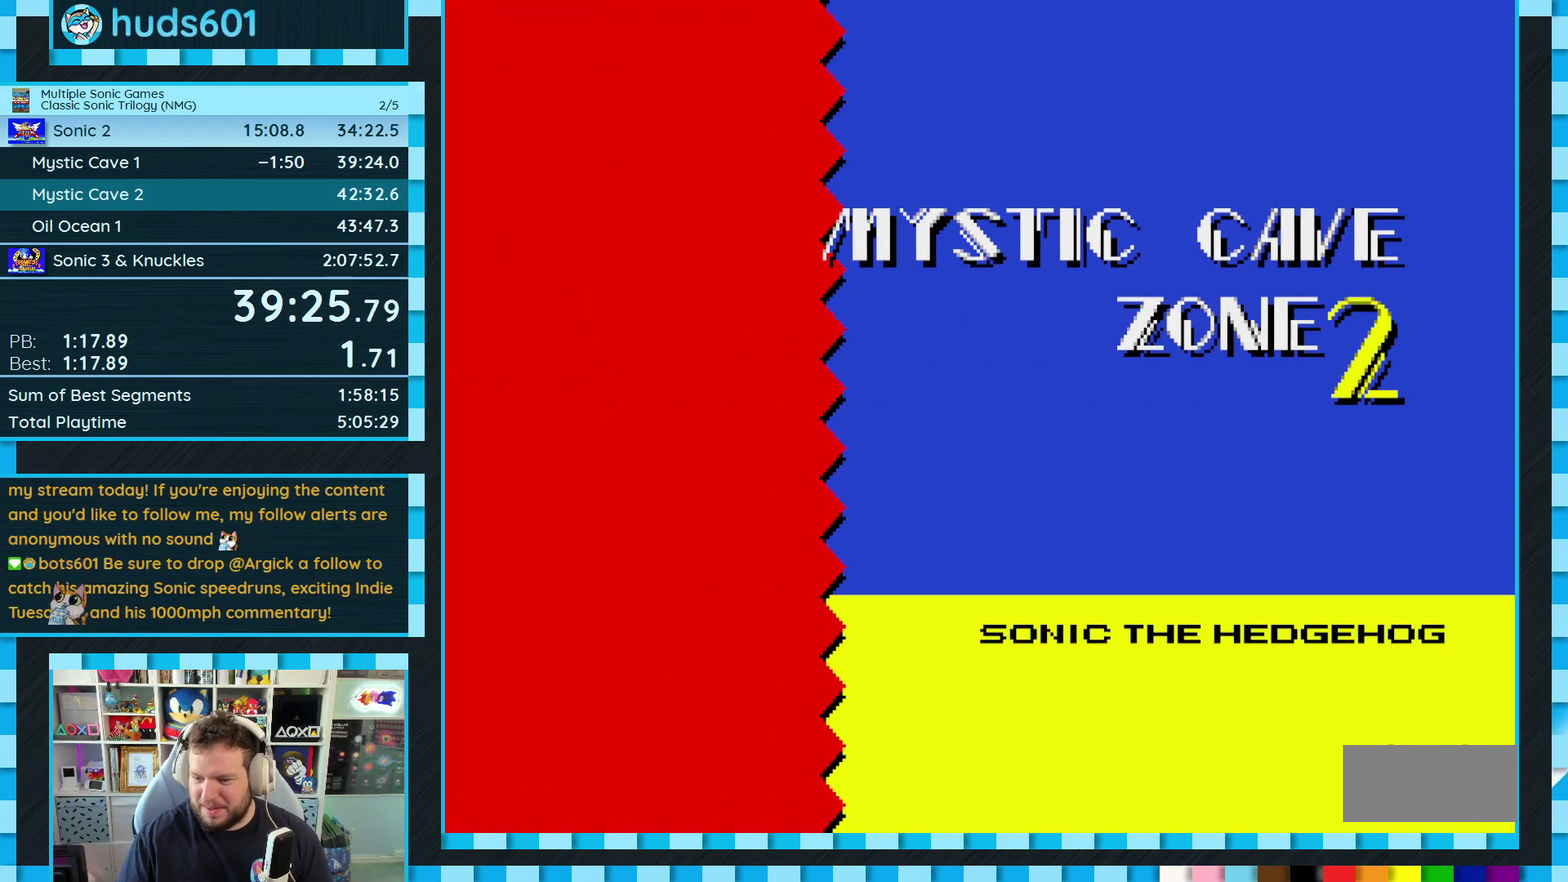
{"buttons": ["DPAD_DOWN"], "events": [[83, "C", "down"], [100, "B", "down"], [133, "A", "down"], [167, "B", "up"], [183, "C", "up"], [200, "A", "up"]]}
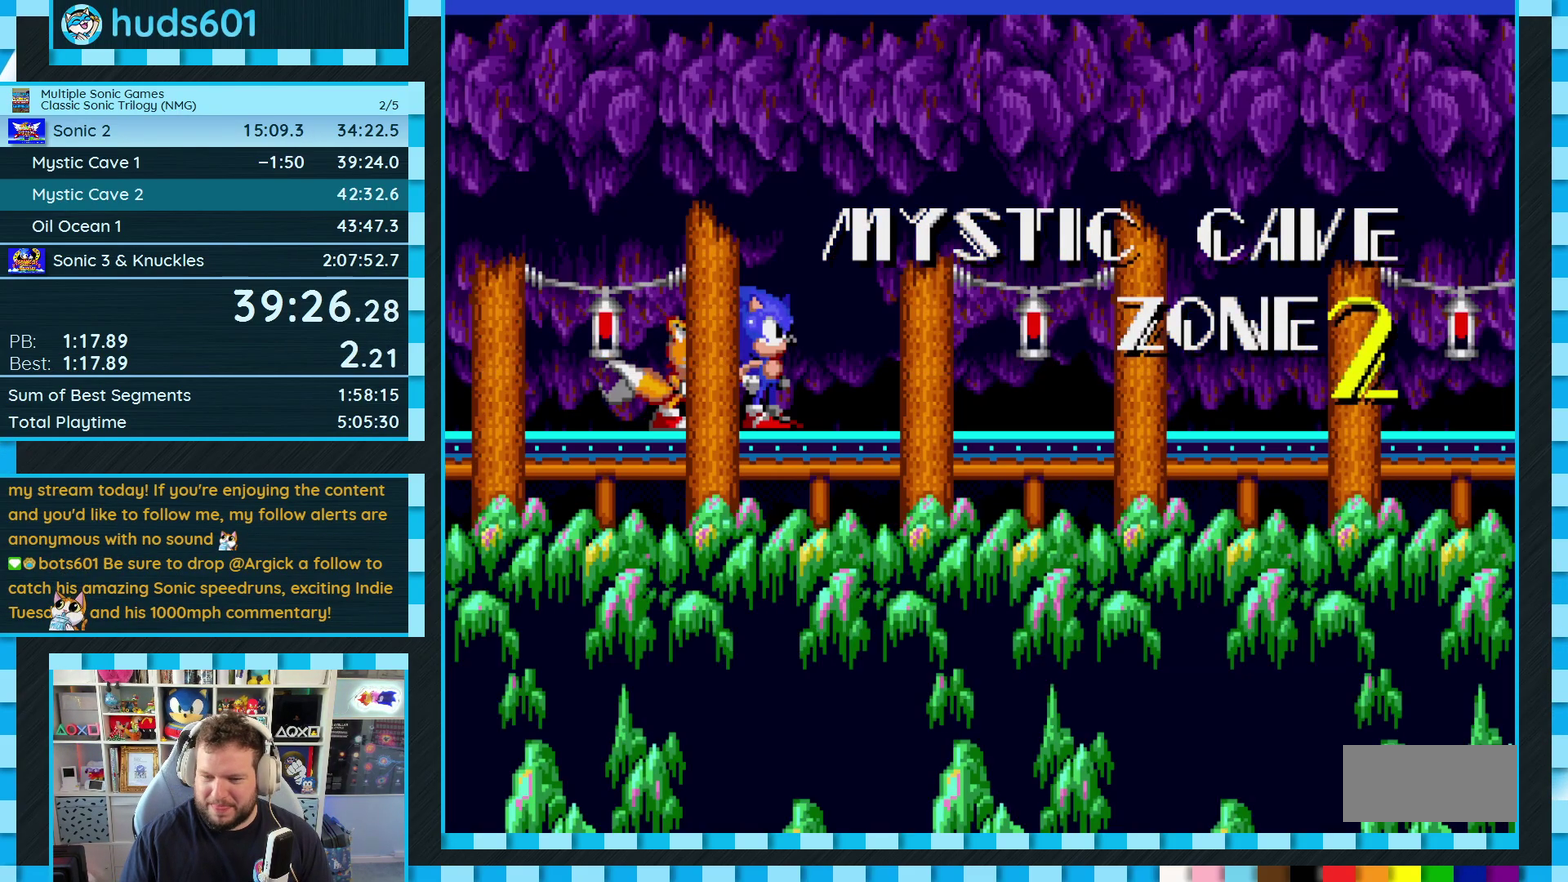
{"buttons": ["A"], "events": [[150, "B", "down"], [150, "C", "down"], [183, "A", "down"], [217, "B", "up"], [233, "C", "up"], [267, "A", "up"], [267, "DPAD_DOWN", "up"], [483, "A", "down"]]}
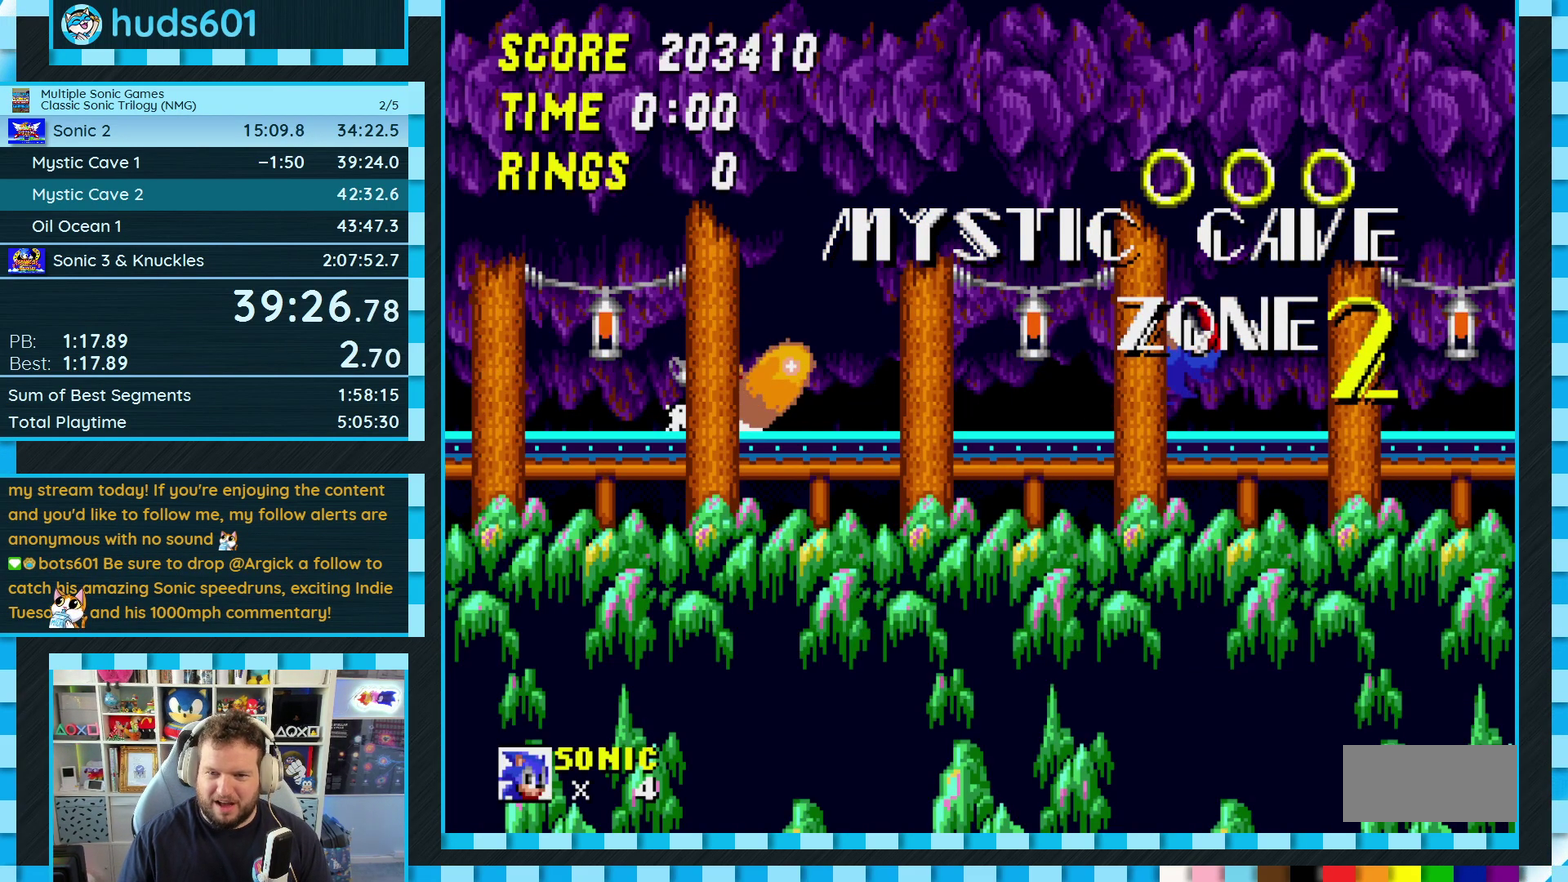
{"buttons": [], "events": [[200, "A", "up"], [250, "DPAD_RIGHT", "down"], [500, "DPAD_RIGHT", "up"]]}
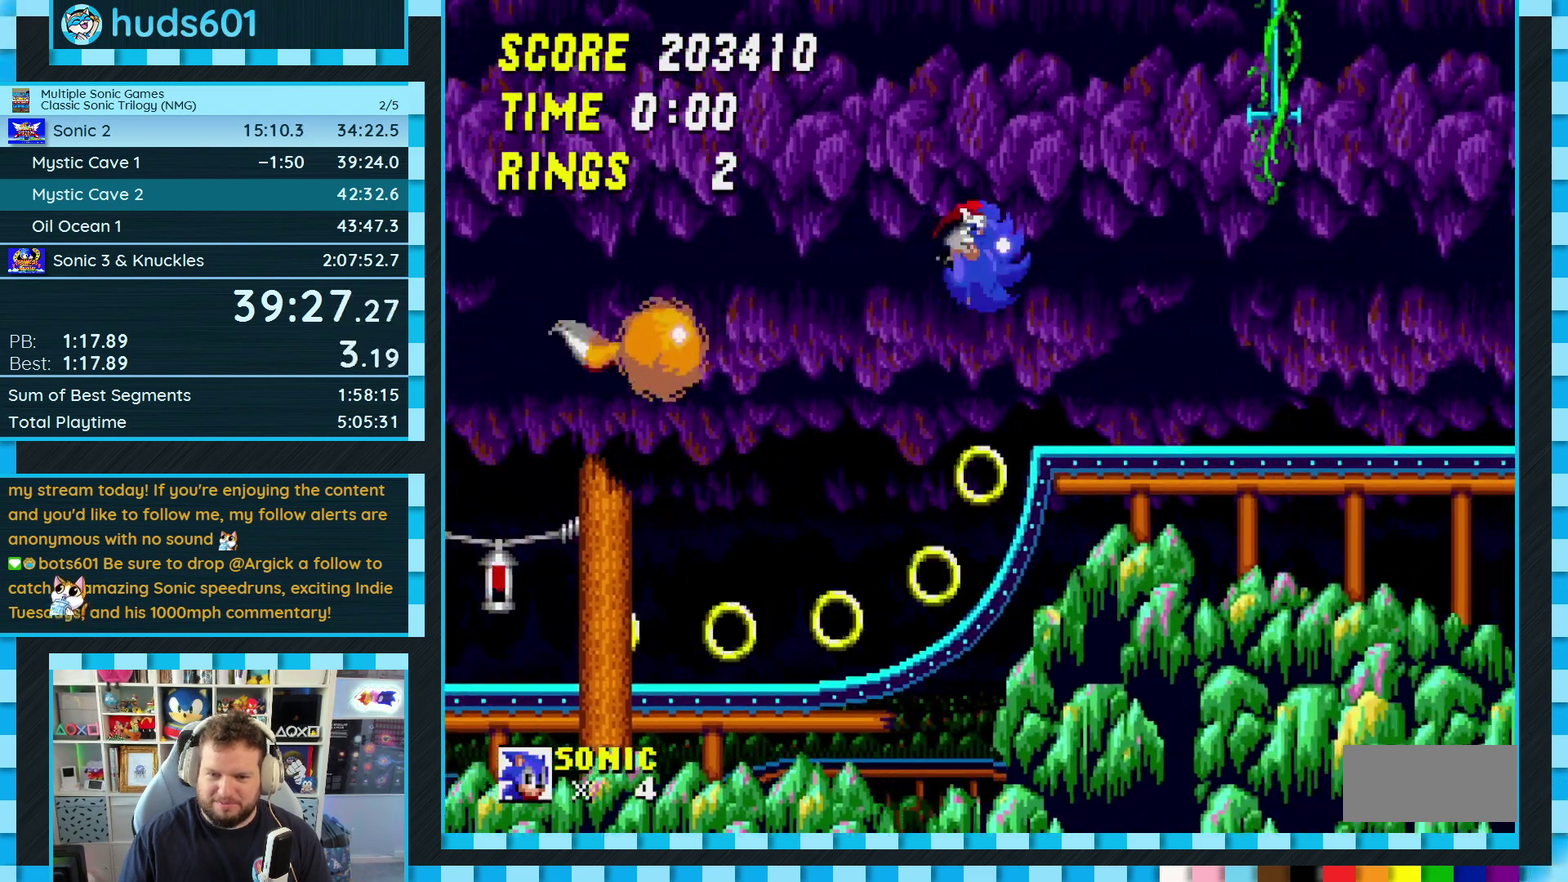
{"buttons": ["DPAD_LEFT"], "events": [[100, "DPAD_LEFT", "down"]]}
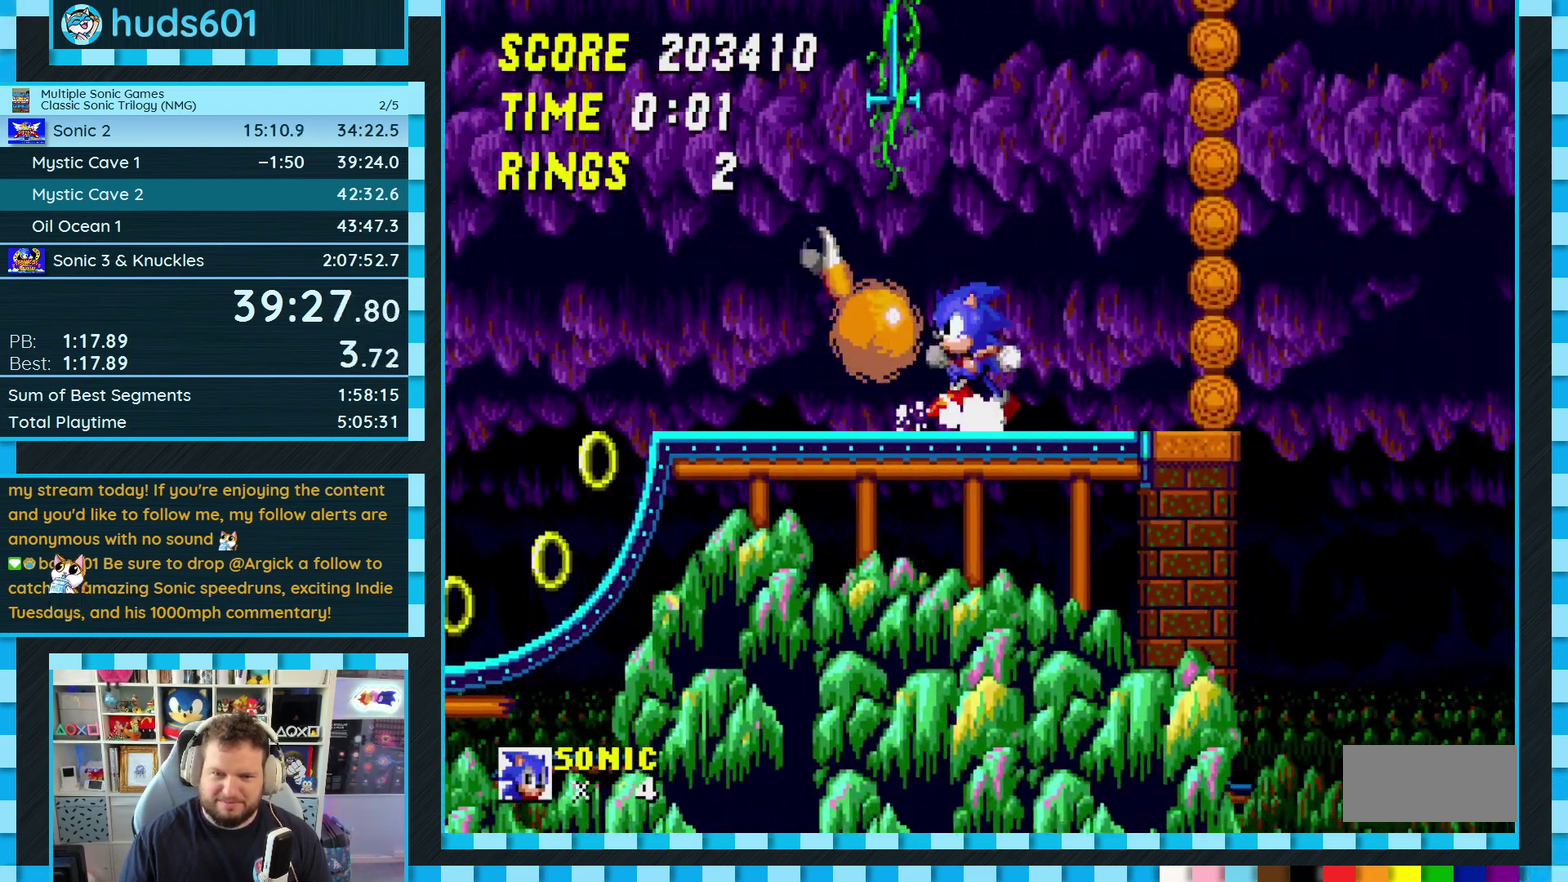
{"buttons": ["DPAD_RIGHT"], "events": [[17, "A", "down"], [133, "A", "up"], [233, "DPAD_LEFT", "up"], [317, "DPAD_RIGHT", "down"], [350, "A", "down"], [400, "A", "up"]]}
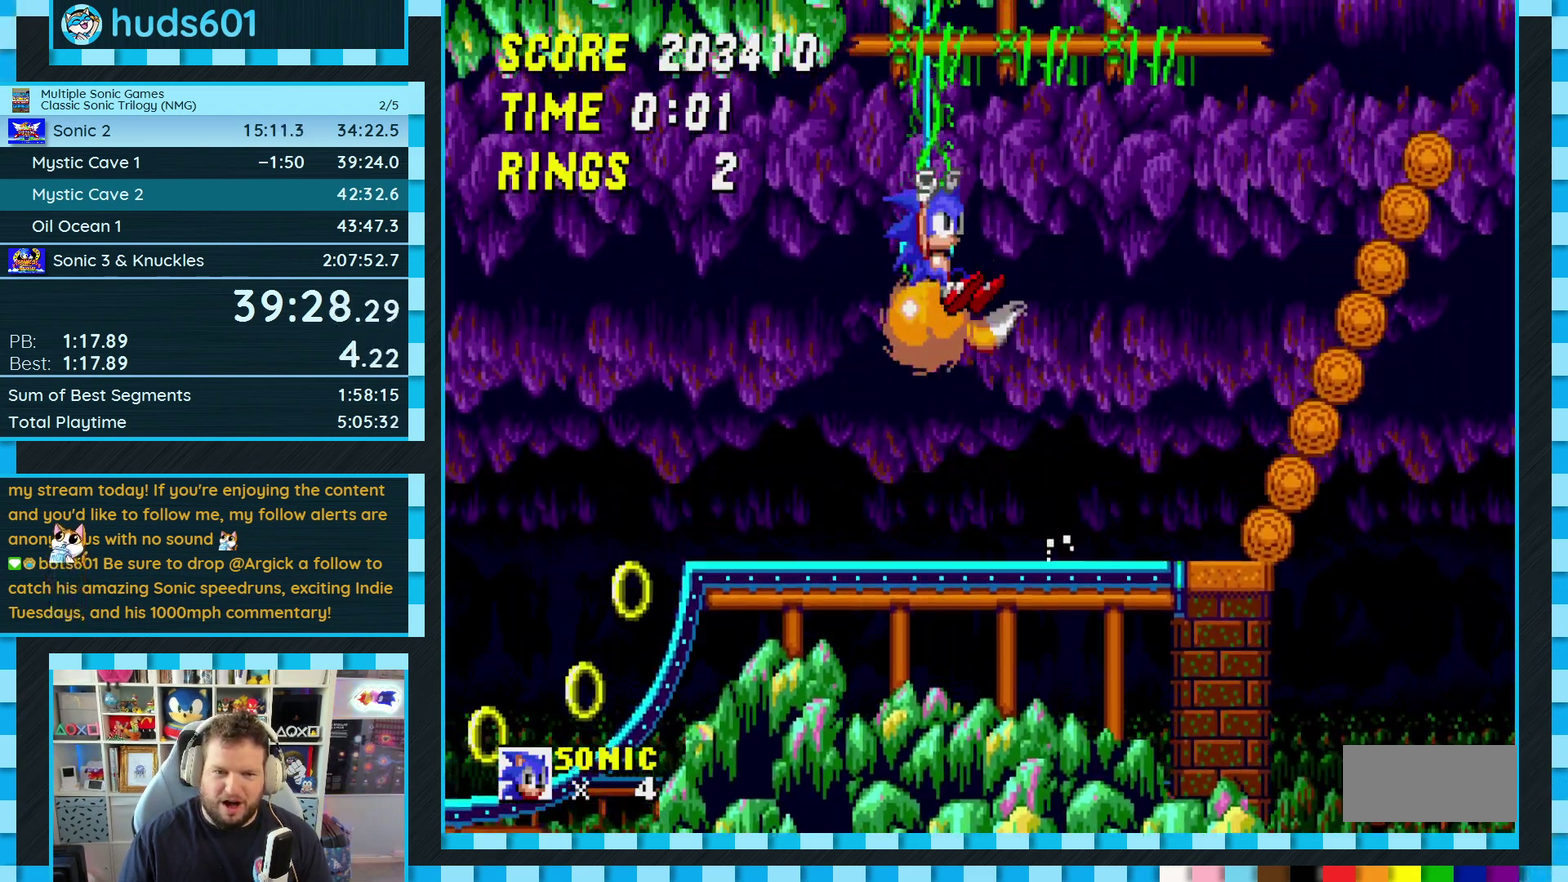
{"buttons": ["DPAD_RIGHT"], "events": []}
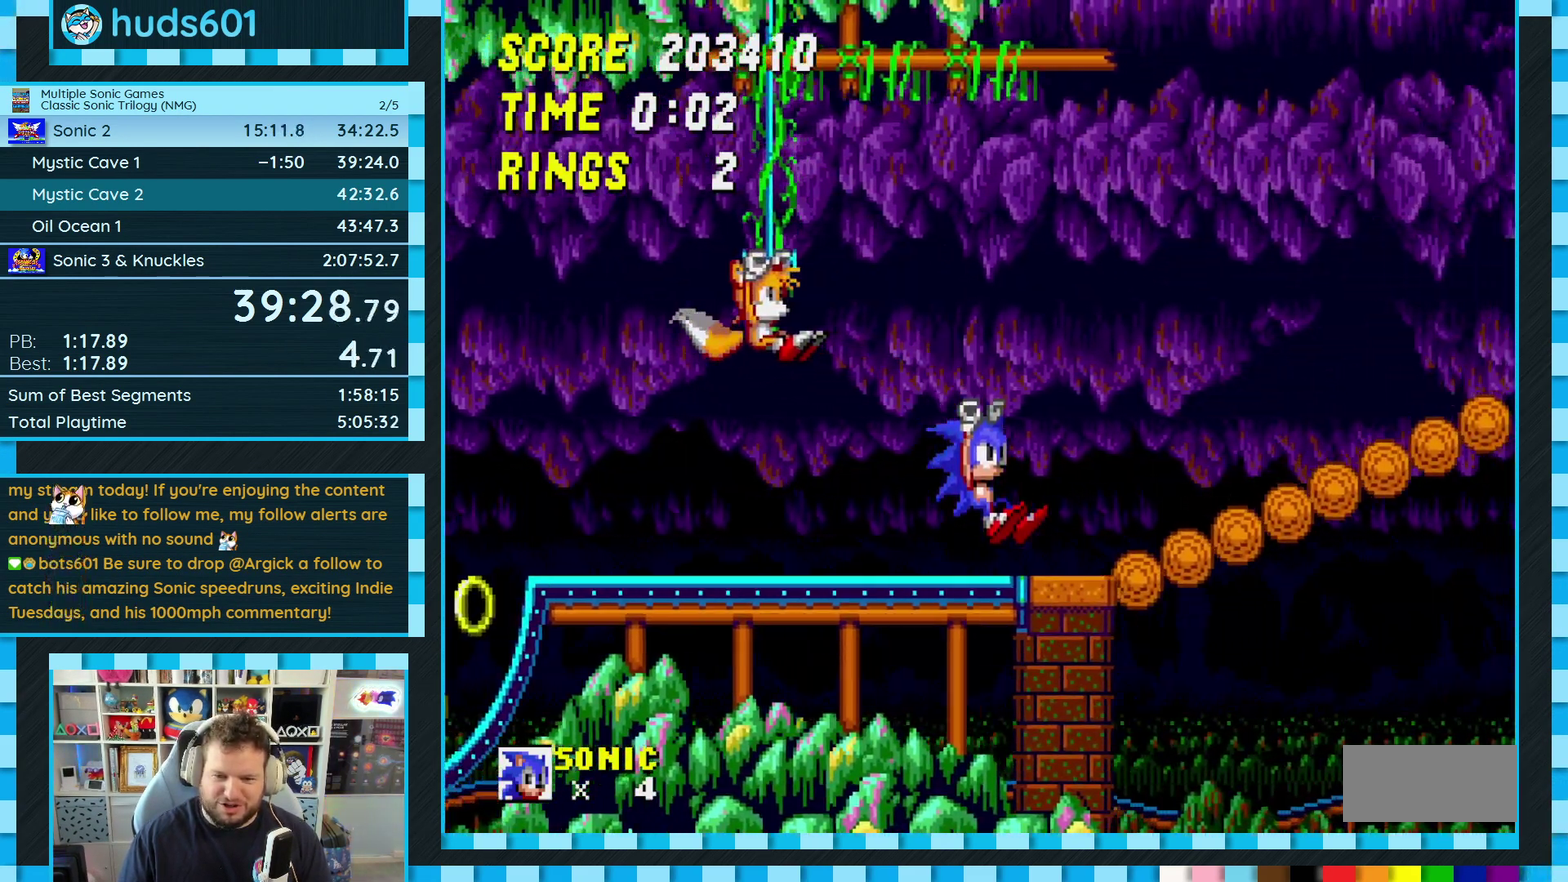
{"buttons": ["A", "B", "C", "DPAD_DOWN"], "events": [[33, "DPAD_RIGHT", "up"], [200, "DPAD_DOWN", "down"], [283, "C", "down"], [300, "B", "down"], [333, "A", "down"], [350, "C", "up"], [367, "B", "up"], [400, "A", "up"], [417, "B", "down"], [417, "C", "down"], [467, "A", "down"]]}
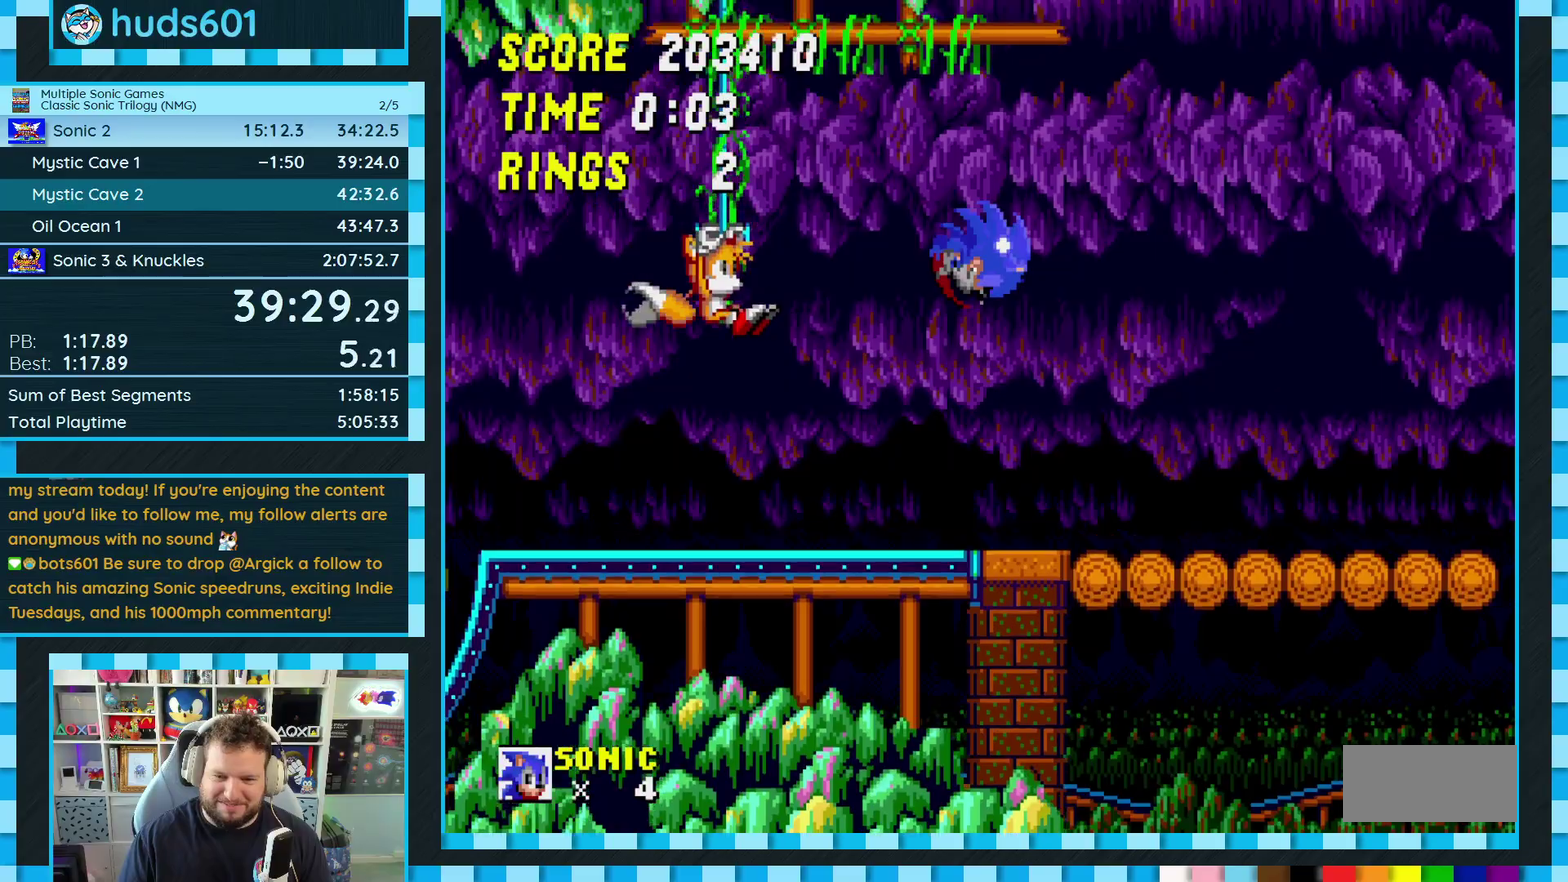
{"buttons": [], "events": [[17, "B", "up"], [17, "C", "up"], [33, "A", "up"], [167, "DPAD_DOWN", "up"]]}
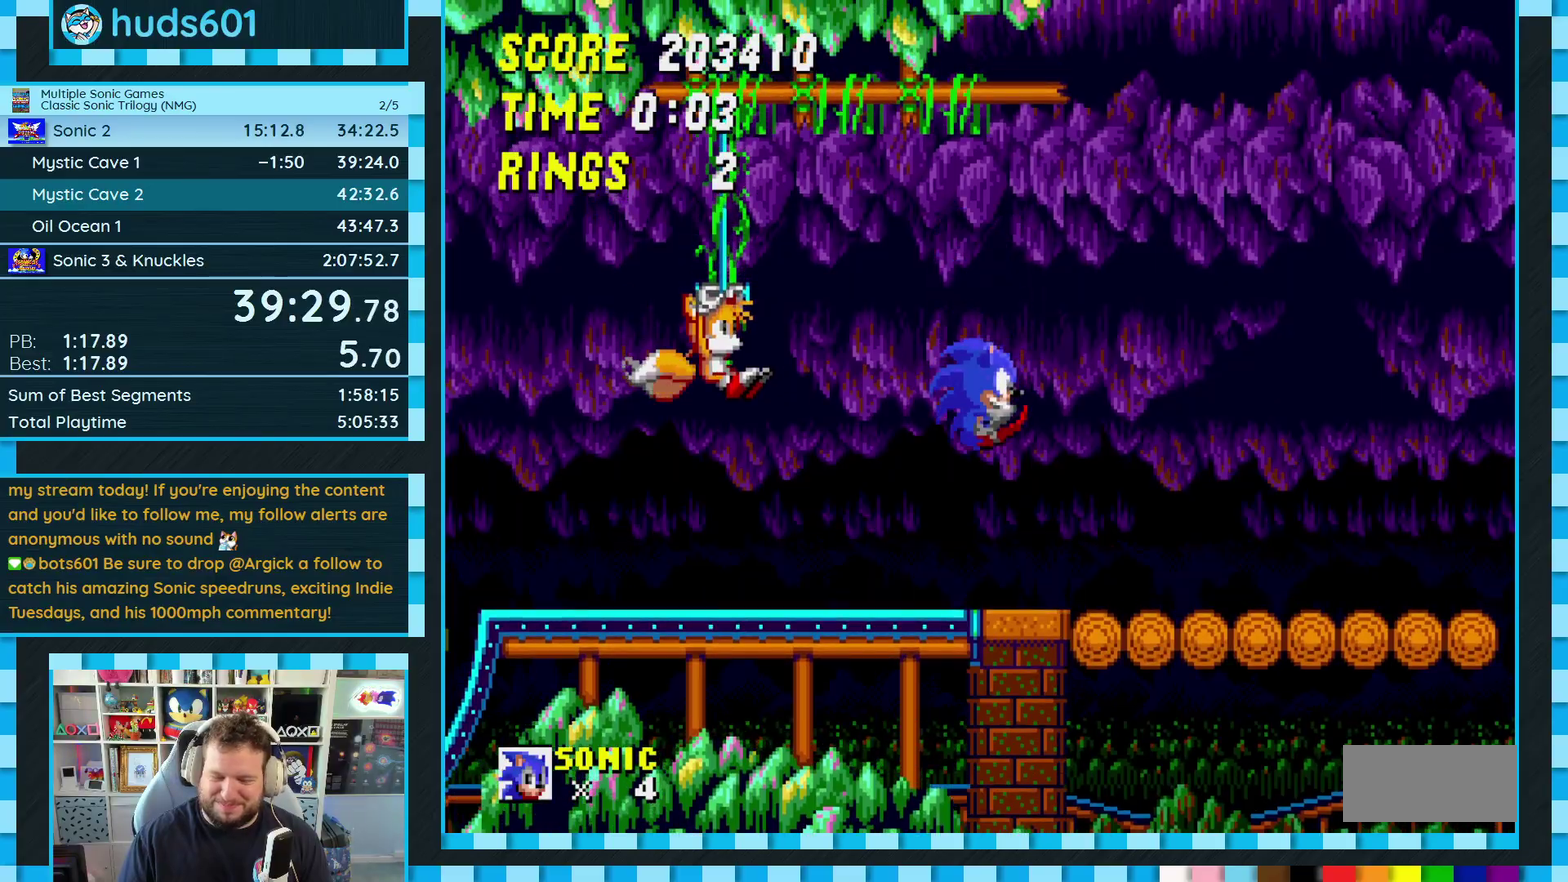
{"buttons": ["A", "B", "DPAD_DOWN"], "events": [[200, "DPAD_DOWN", "down"], [300, "C", "down"], [317, "B", "down"], [350, "A", "down"], [367, "B", "up"], [383, "C", "up"], [400, "A", "up"], [417, "B", "down"], [433, "C", "down"], [450, "A", "down"], [500, "C", "up"]]}
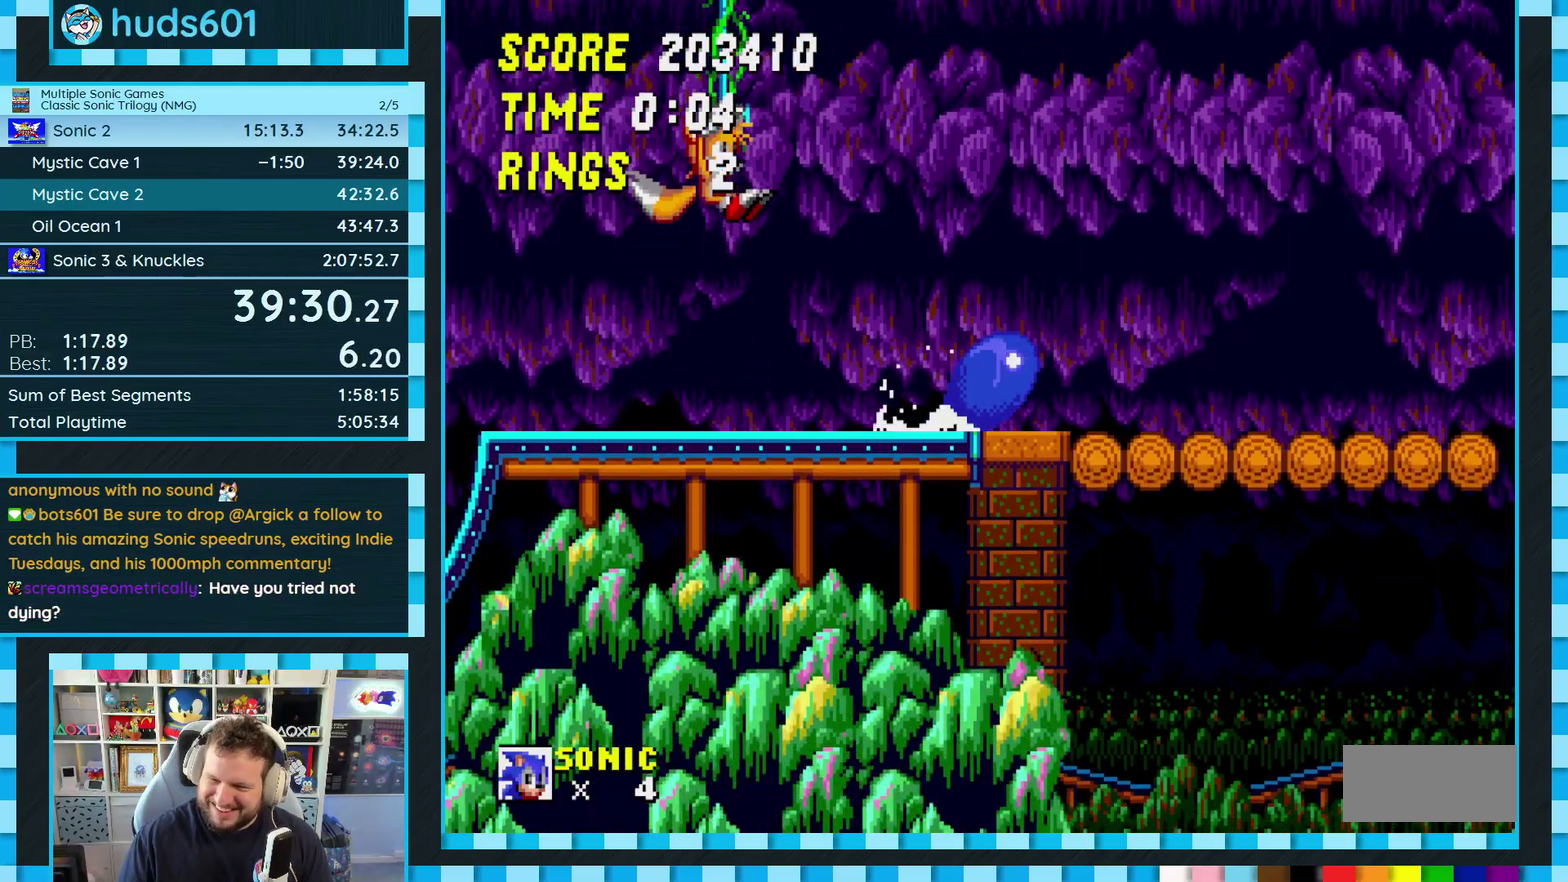
{"buttons": [], "events": [[33, "A", "up"], [33, "B", "up"], [33, "DPAD_DOWN", "up"]]}
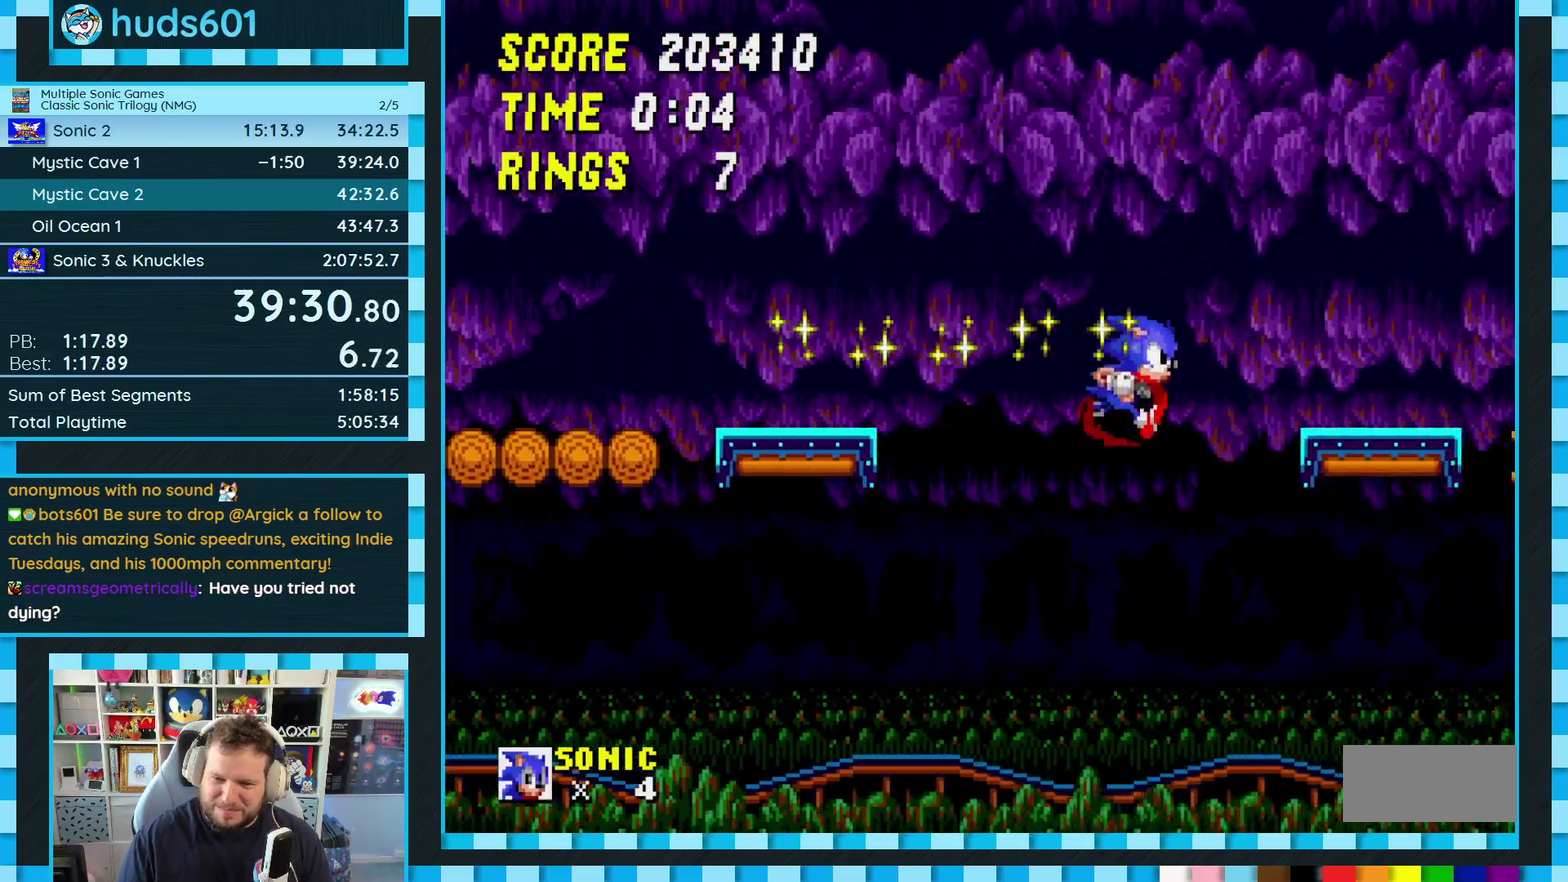
{"buttons": [], "events": []}
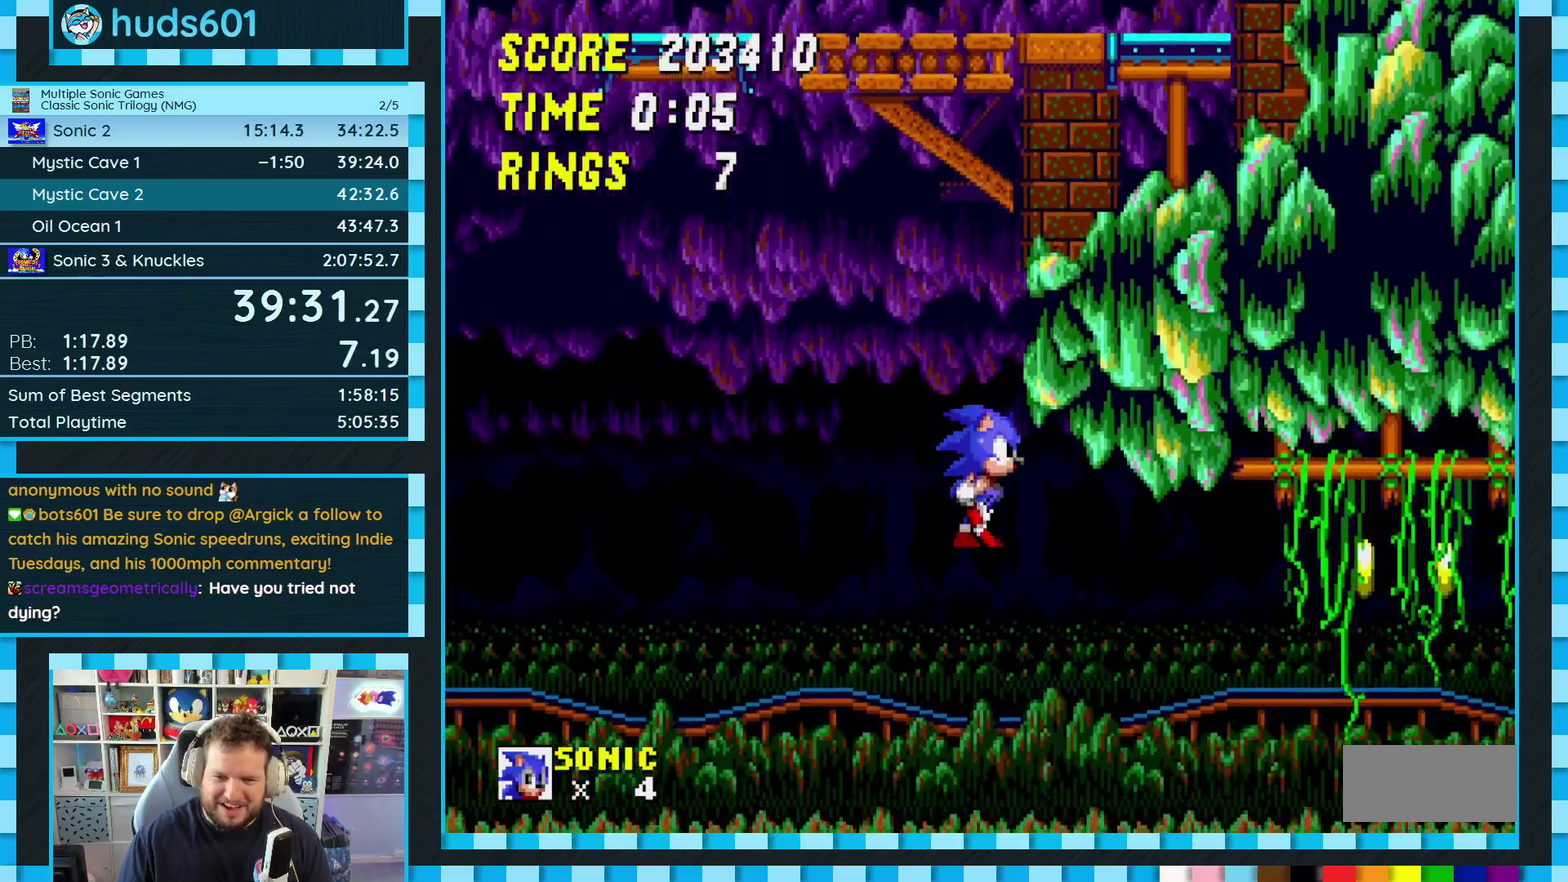
{"buttons": [], "events": [[250, "DPAD_DOWN", "down"], [367, "C", "down"], [383, "B", "down"], [400, "A", "down"], [450, "B", "up"], [450, "C", "up"], [483, "A", "up"], [500, "DPAD_DOWN", "up"]]}
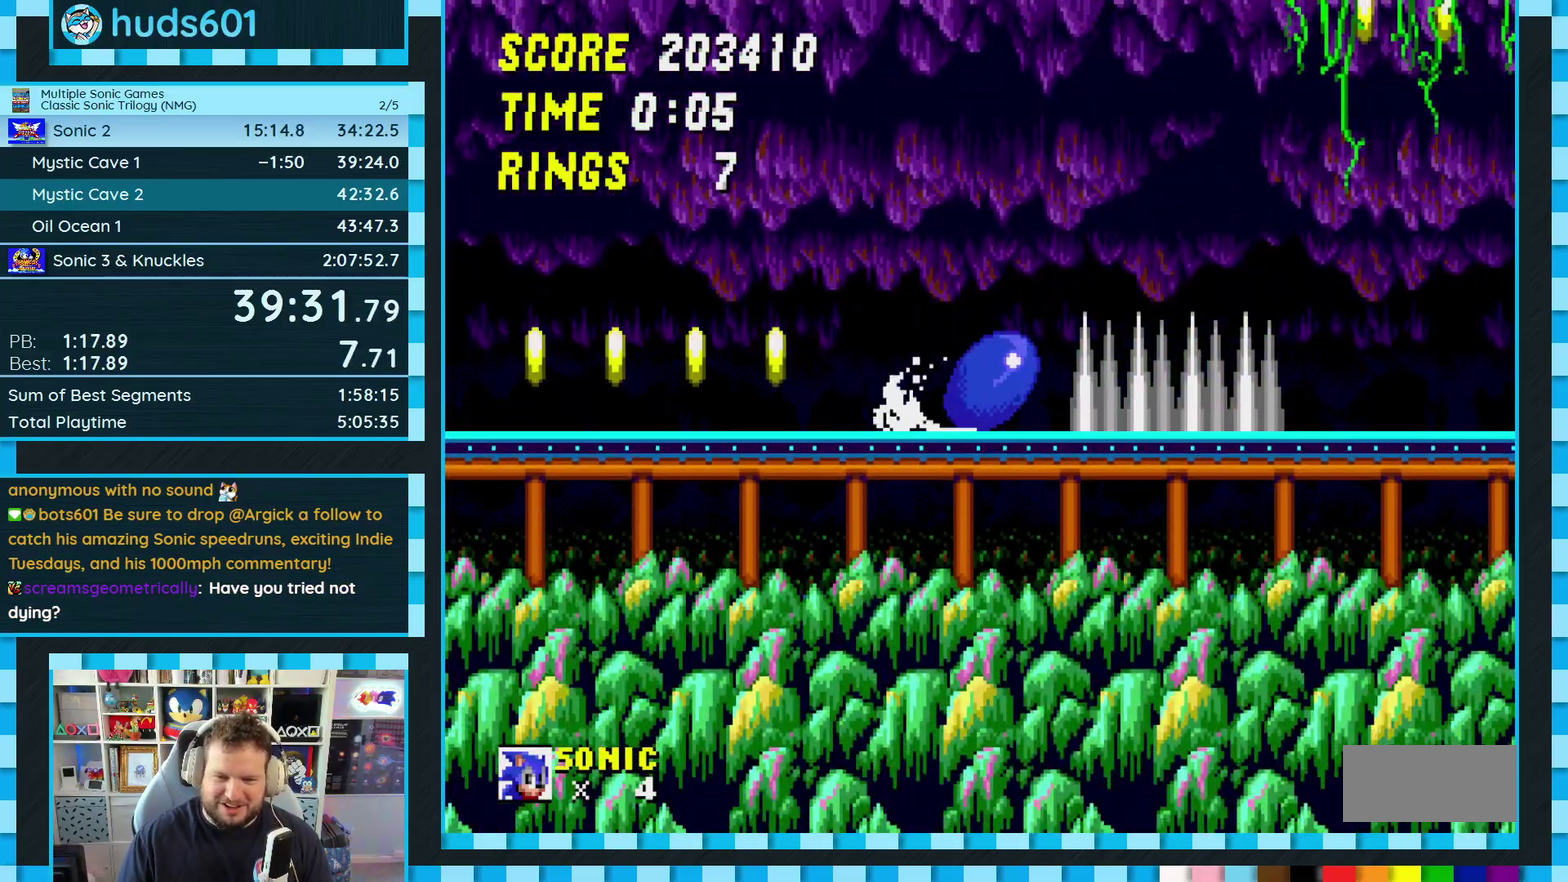
{"buttons": ["DPAD_RIGHT"], "events": [[167, "DPAD_RIGHT", "down"], [200, "A", "down"], [500, "A", "up"]]}
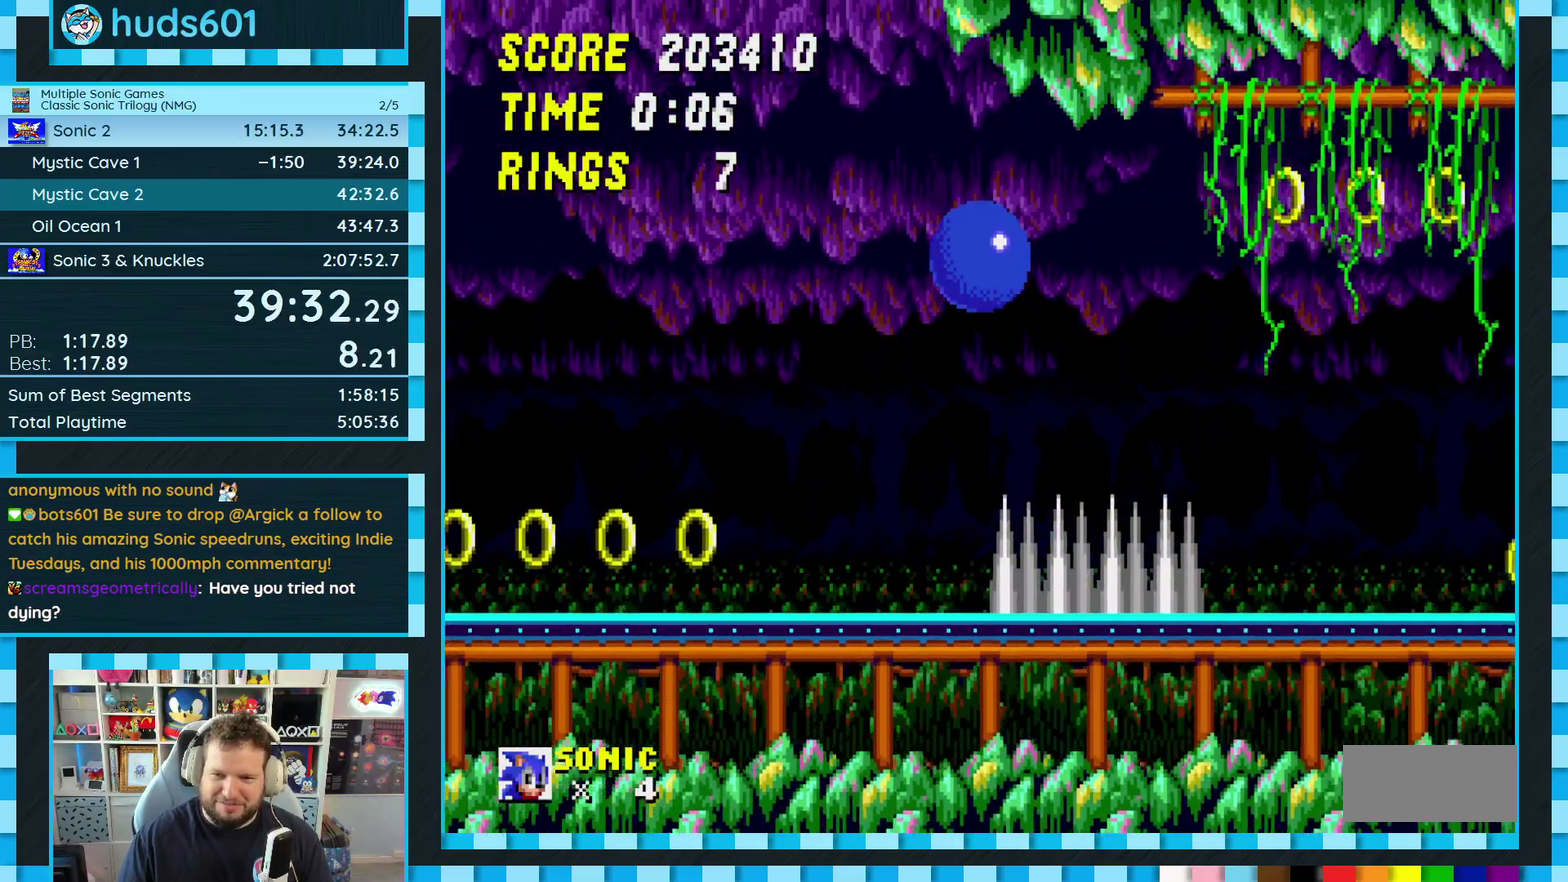
{"buttons": ["DPAD_RIGHT"], "events": []}
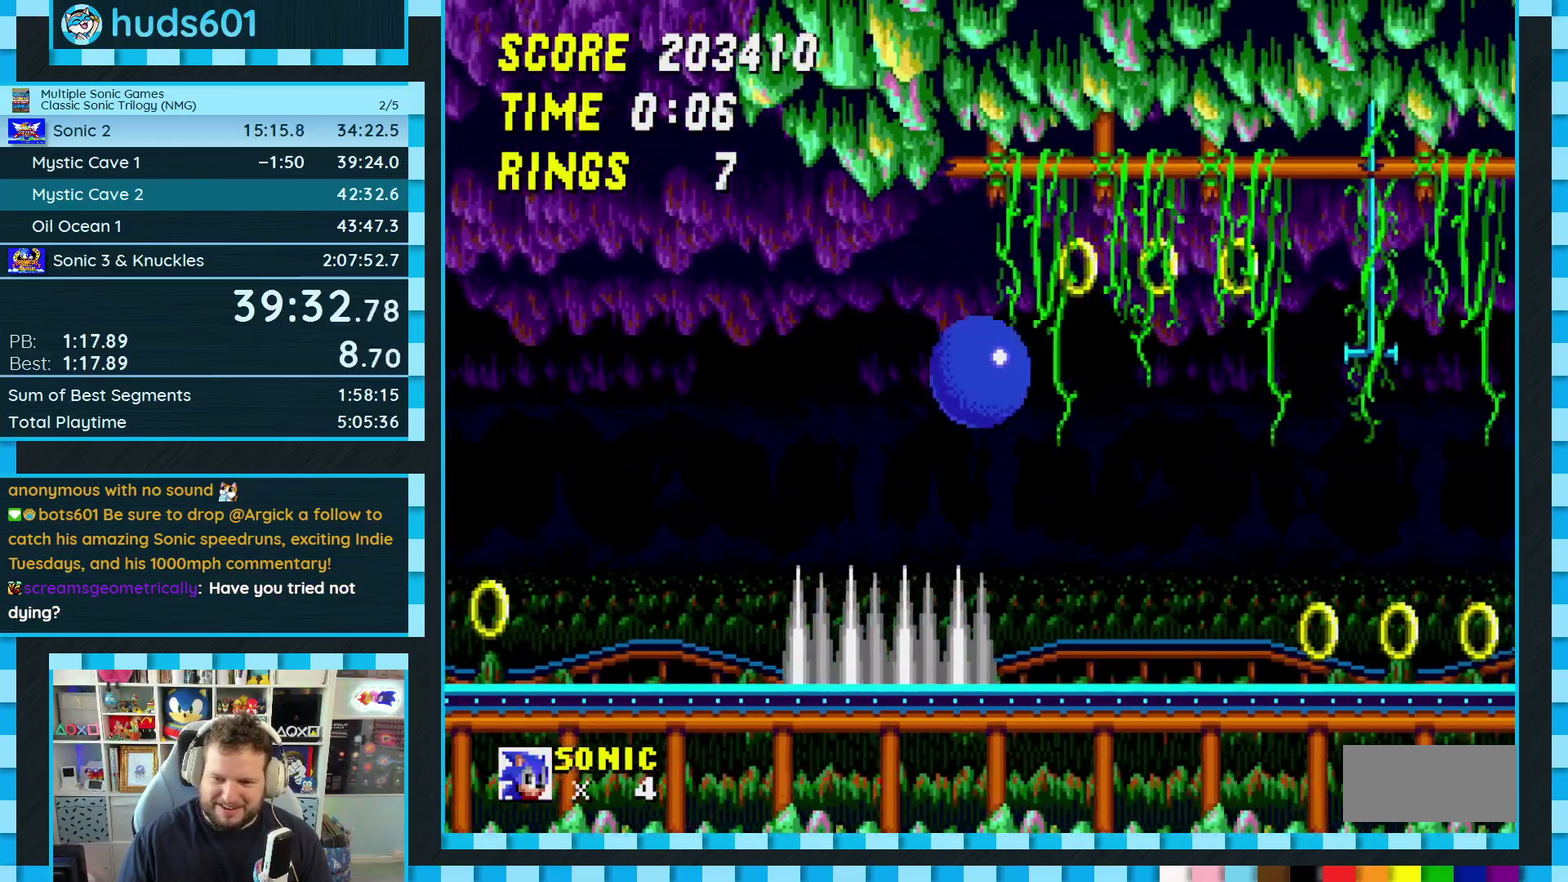
{"buttons": ["DPAD_LEFT"], "events": [[367, "DPAD_RIGHT", "up"], [500, "DPAD_LEFT", "down"]]}
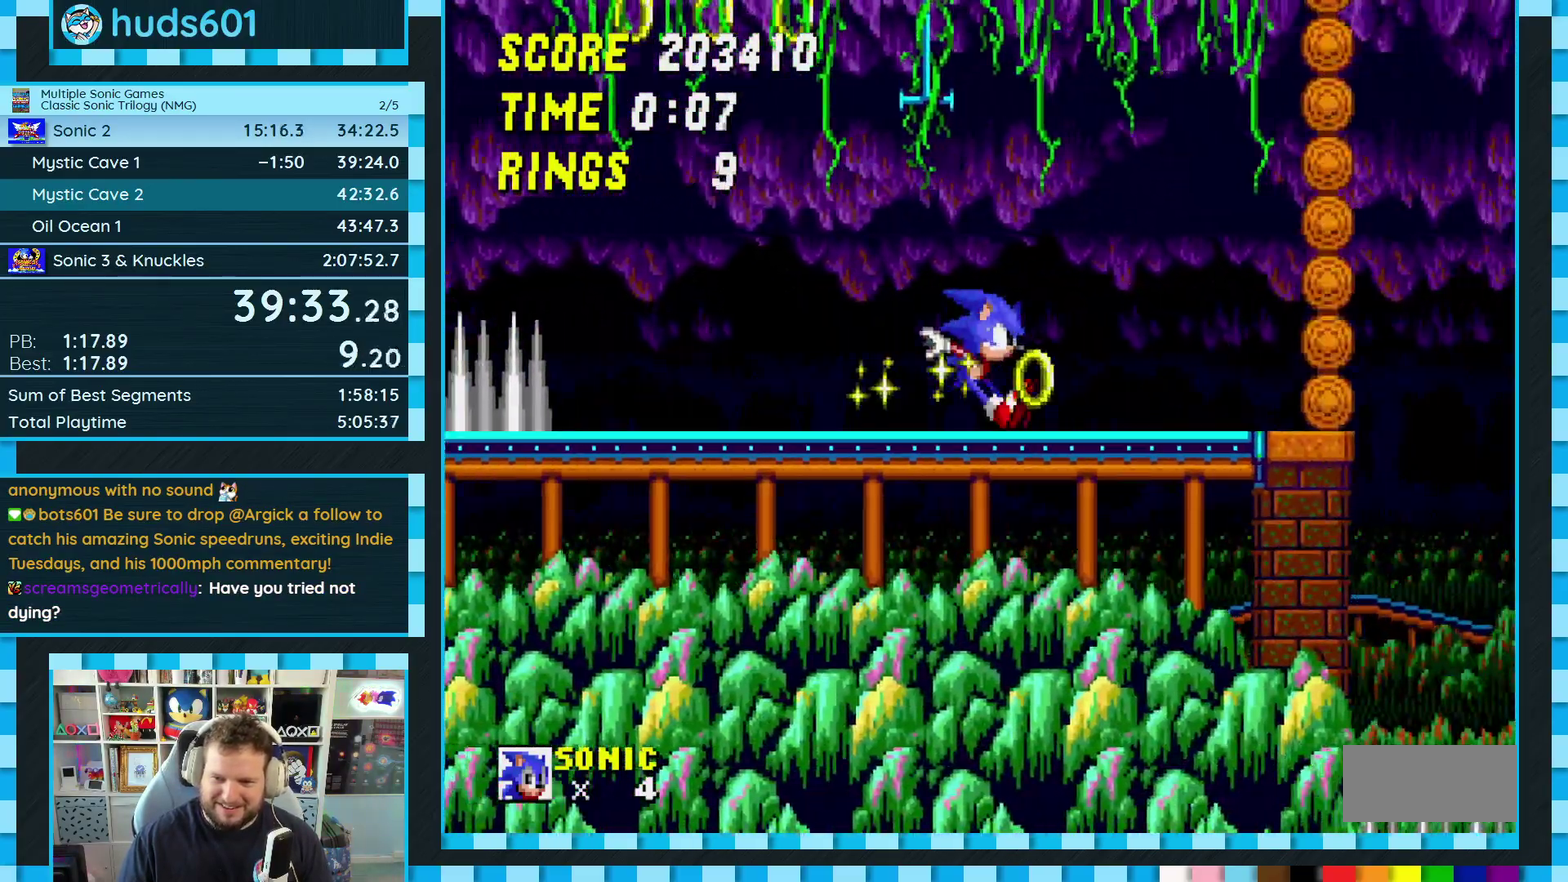
{"buttons": ["DPAD_LEFT"], "events": []}
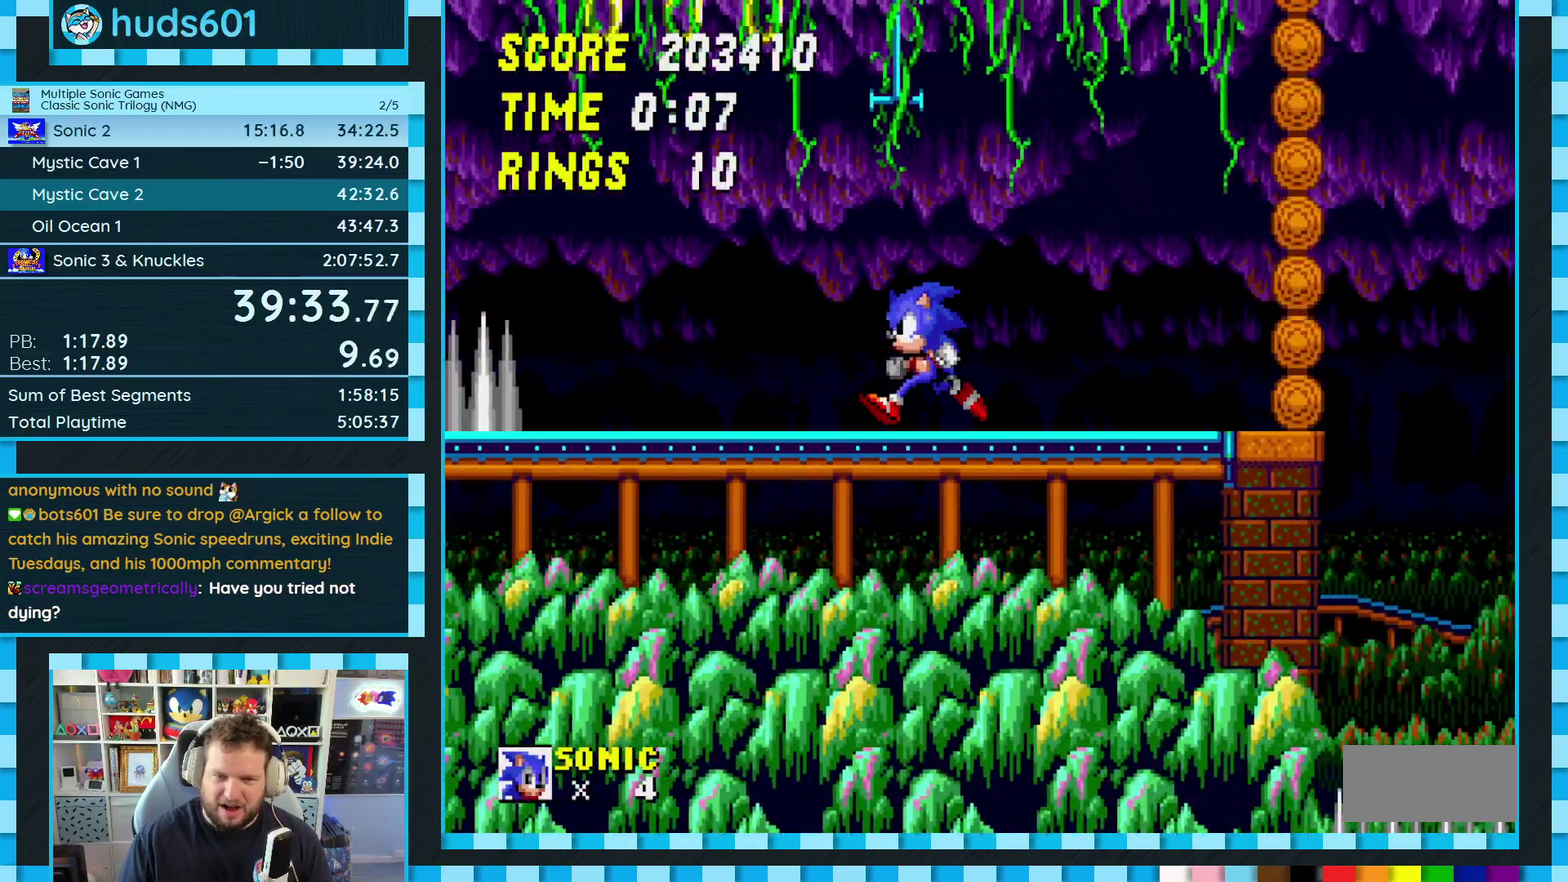
{"buttons": ["A", "DPAD_LEFT"], "events": [[300, "A", "down"]]}
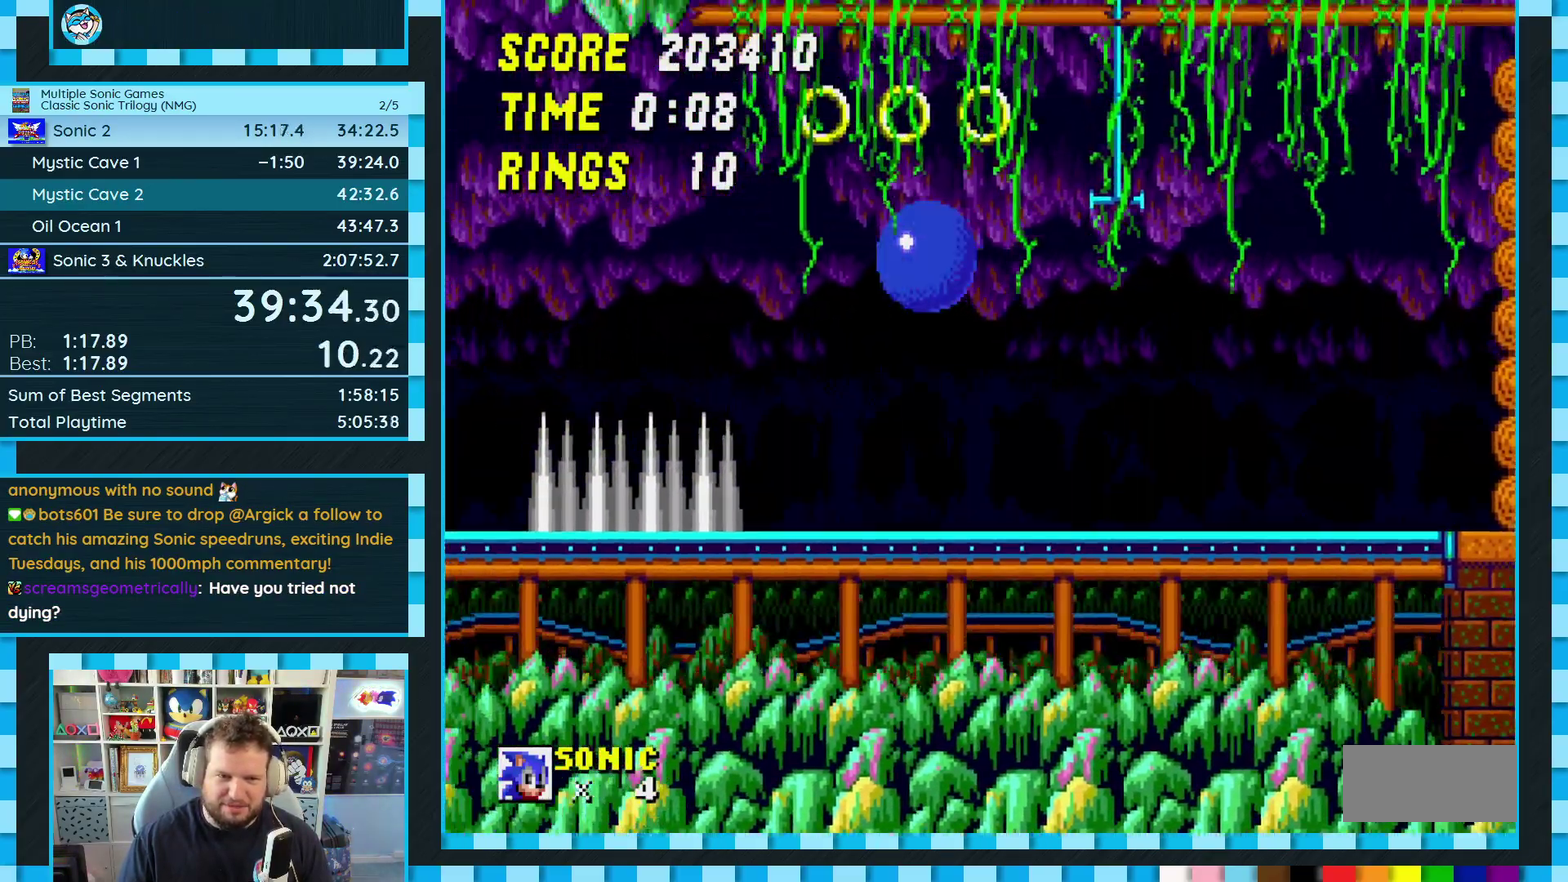
{"buttons": ["DPAD_LEFT"], "events": [[17, "A", "up"]]}
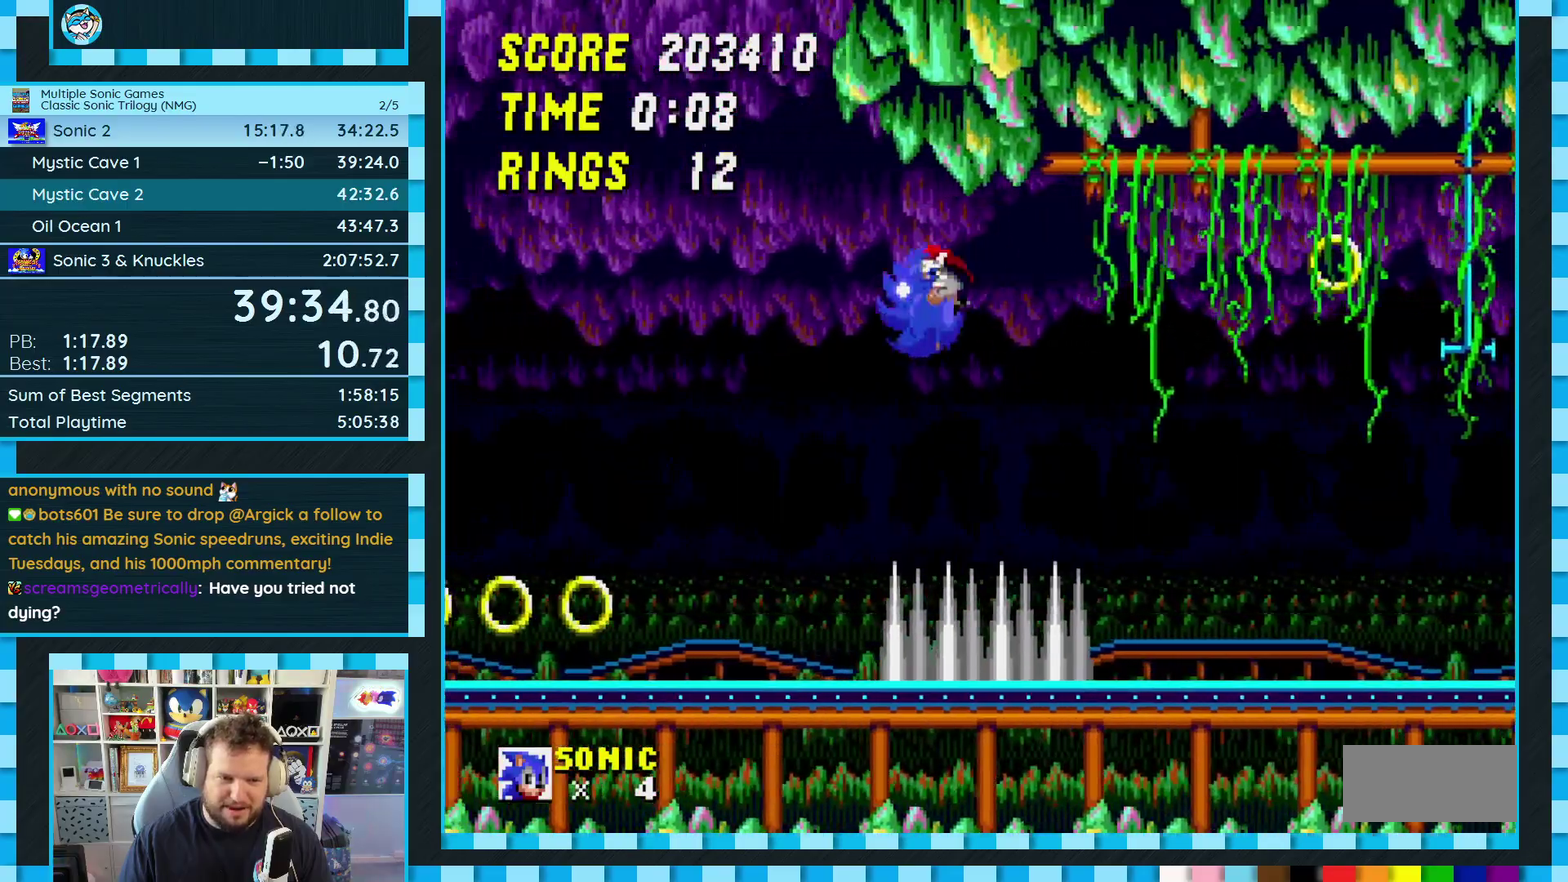
{"buttons": [], "events": [[367, "DPAD_LEFT", "up"]]}
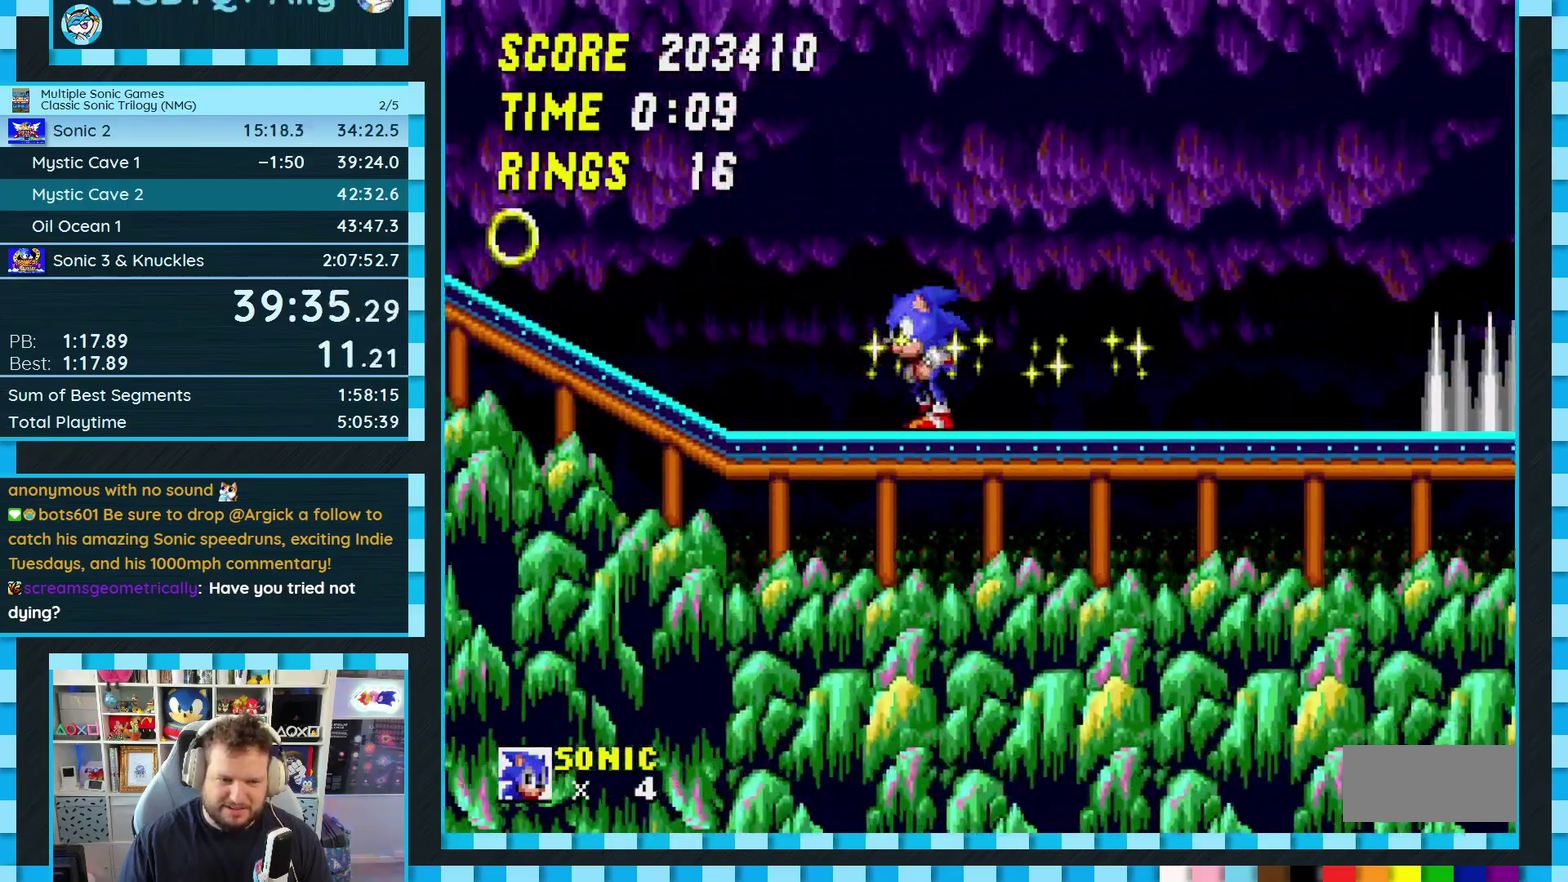
{"buttons": [], "events": [[50, "DPAD_RIGHT", "down"], [300, "DPAD_RIGHT", "up"], [400, "DPAD_LEFT", "down"], [500, "DPAD_LEFT", "up"]]}
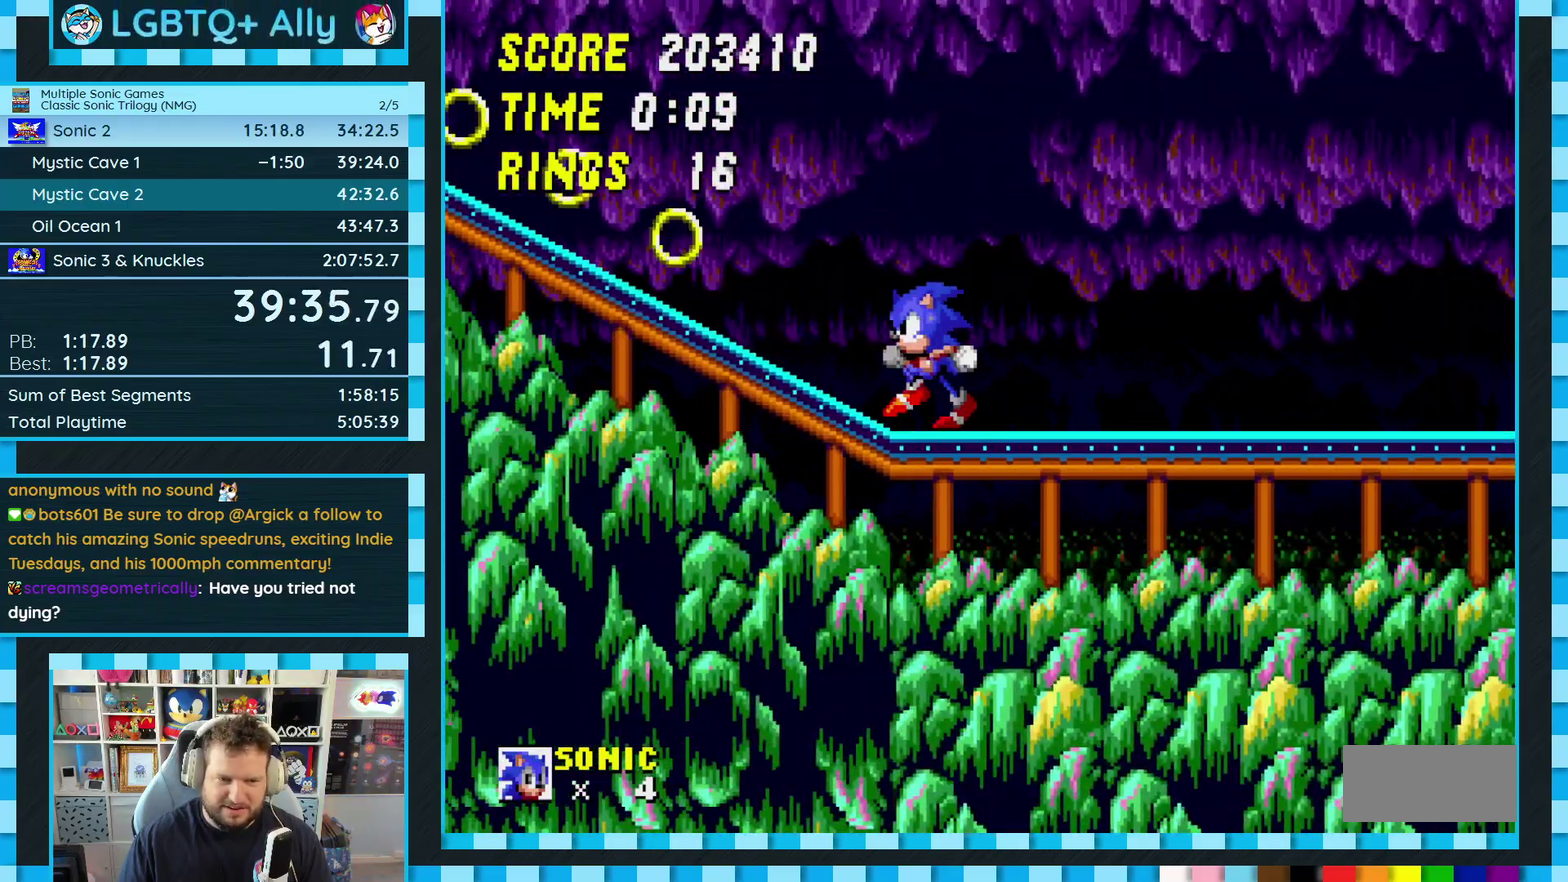
{"buttons": ["DPAD_DOWN"], "events": [[217, "DPAD_DOWN", "down"], [400, "C", "down"], [417, "B", "down"], [450, "A", "down"], [483, "B", "up"], [483, "C", "up"], [500, "A", "up"]]}
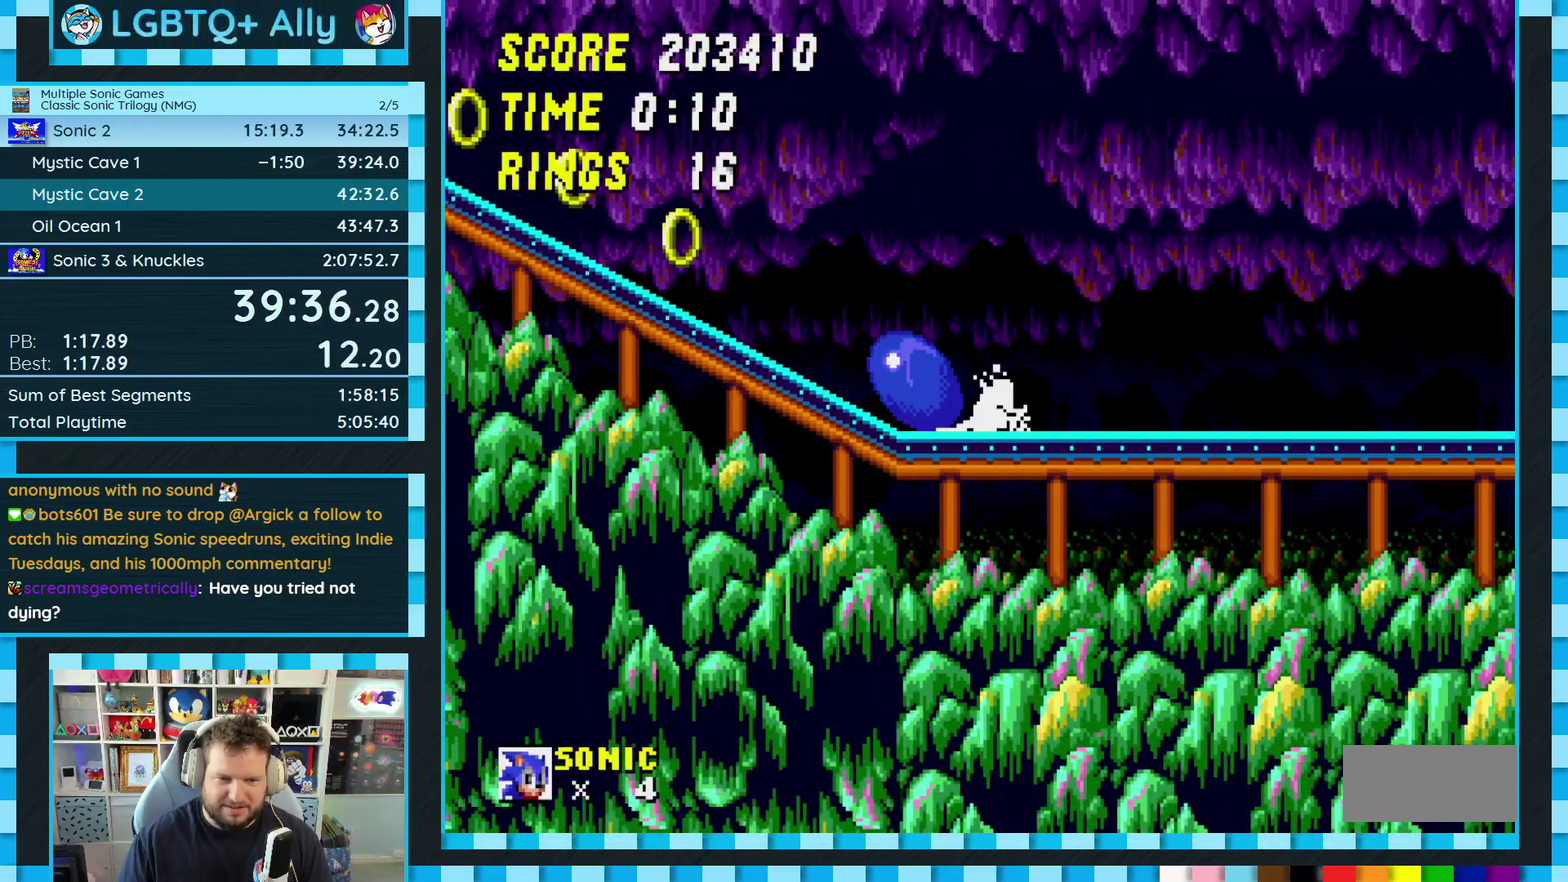
{"buttons": ["A", "DPAD_LEFT"], "events": [[33, "B", "down"], [33, "C", "down"], [67, "A", "down"], [83, "C", "up"], [100, "B", "up"], [117, "DPAD_DOWN", "up"], [150, "A", "up"], [350, "A", "down"], [367, "DPAD_LEFT", "down"]]}
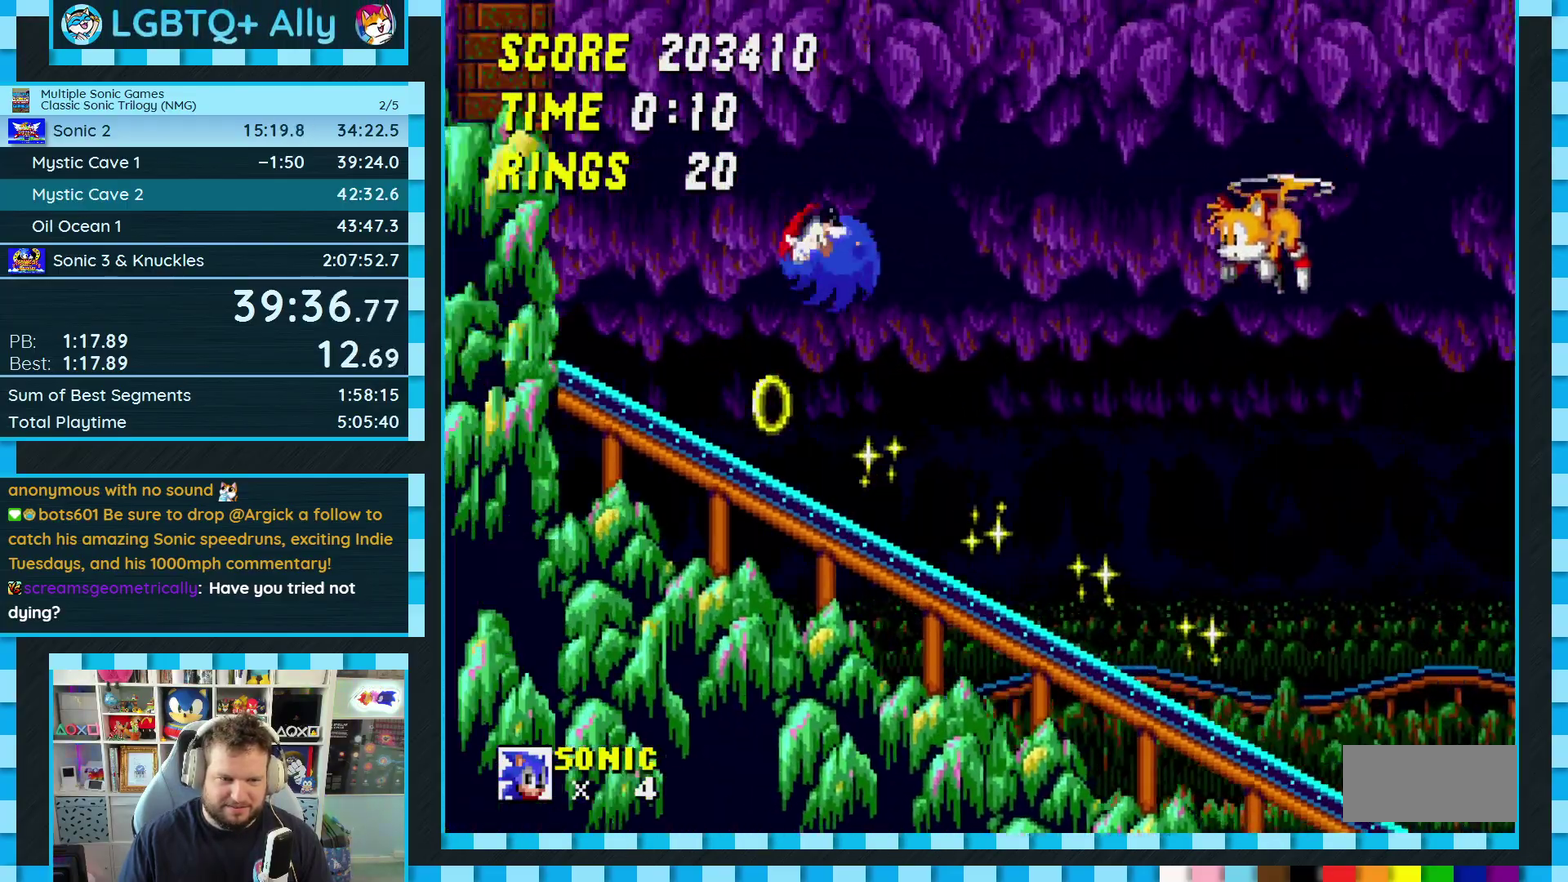
{"buttons": [], "events": [[17, "DPAD_LEFT", "up"], [500, "A", "up"]]}